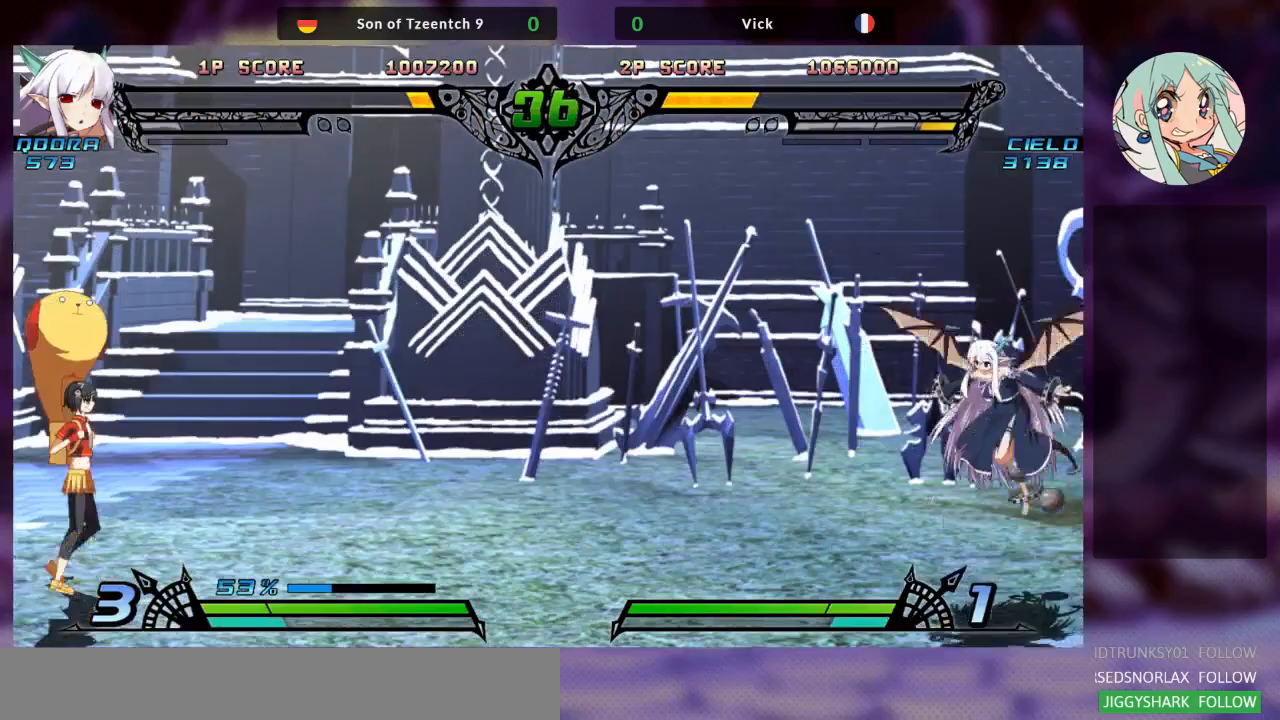
Gameplay with a controller (arcade stick); each line is a JSON object with the inputs held at the frame after it (dt_ms = milliseconds from this image to that frame). "events" lists button and stick changes between this image and that frame as [ms after this image, input, new state], when the widget could be followed in between. Not read: L3 R3.
{"dt_ms": 500, "buttons": [], "left_stick": "left", "events": [[67, "left_stick", "down-left"], [300, "left_stick", "left"]]}
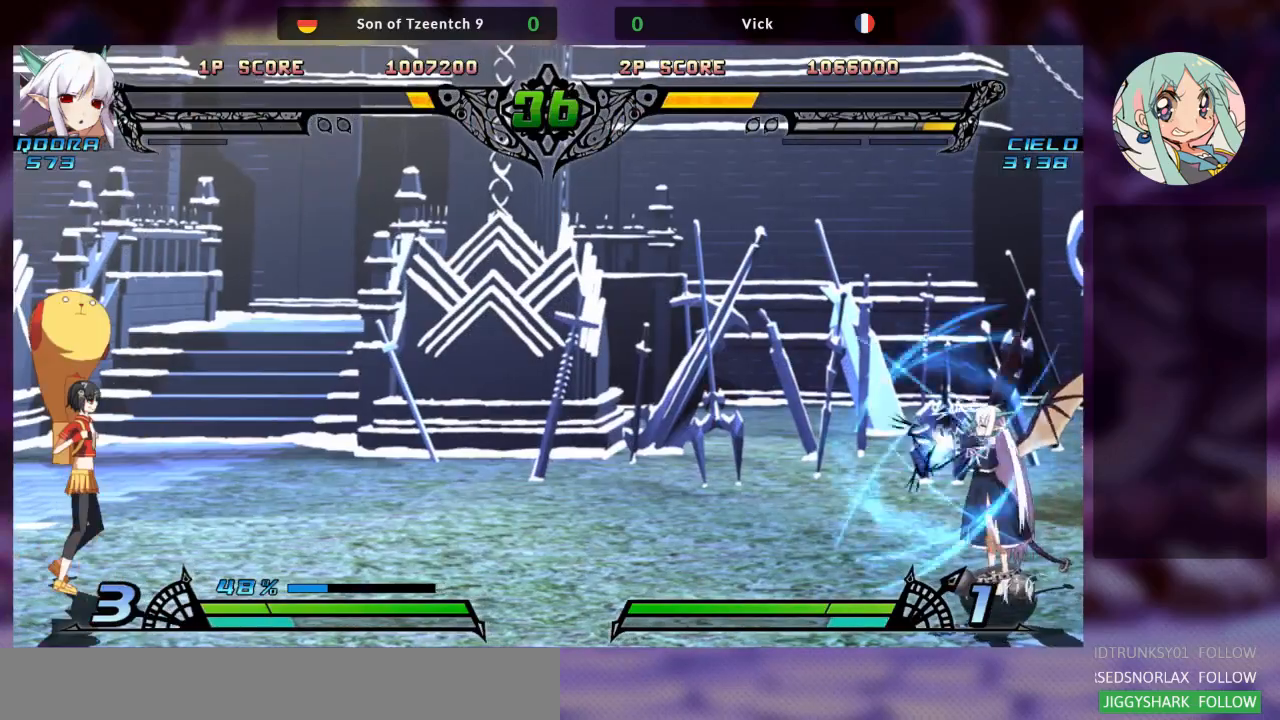
{"dt_ms": 500, "buttons": [], "left_stick": "left", "events": []}
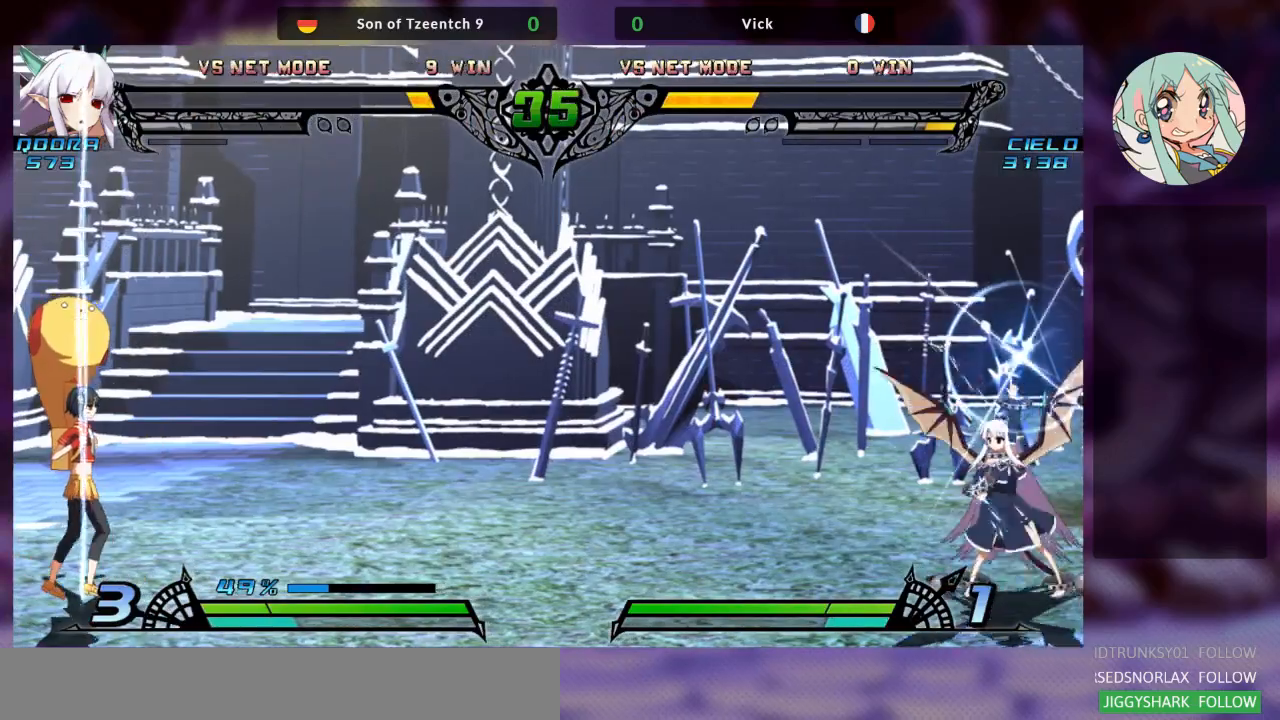
{"dt_ms": 500, "buttons": [], "left_stick": "left", "events": [[167, "left_stick", "down"], [267, "left_stick", "right"], [300, "SQUARE", "down"], [367, "SQUARE", "up"], [400, "left_stick", "center"], [467, "left_stick", "left"]]}
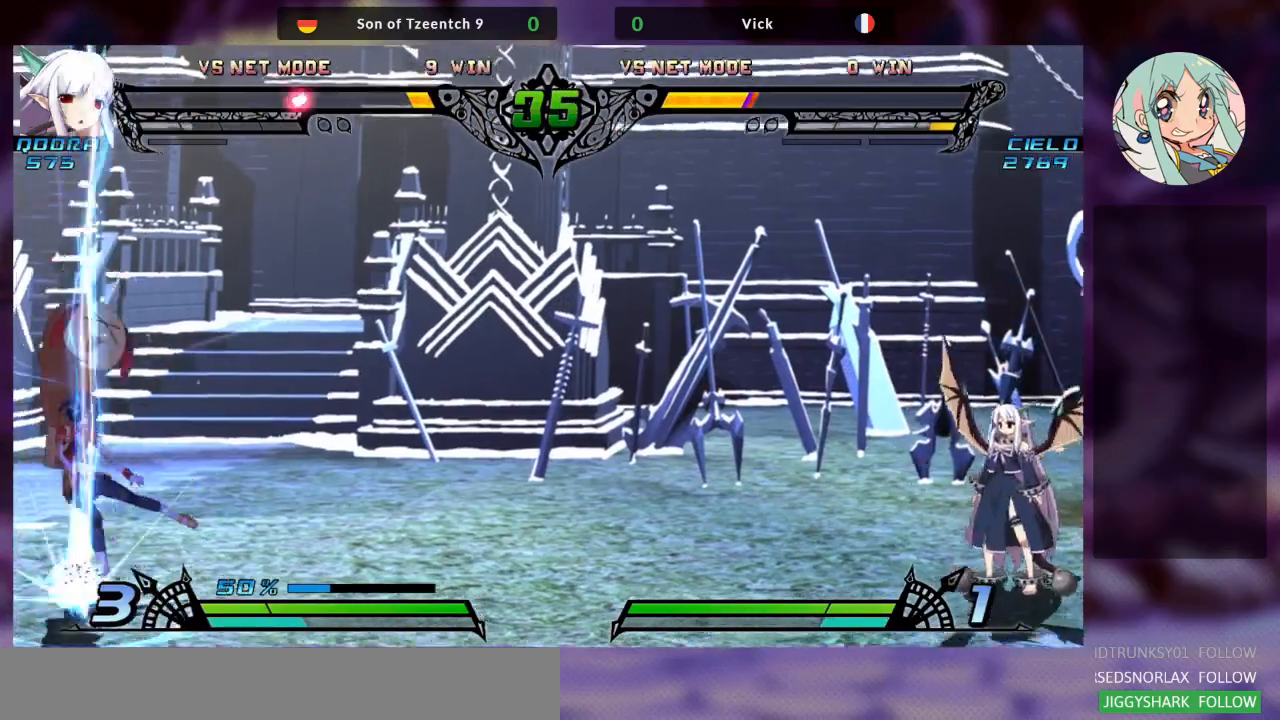
{"dt_ms": 500, "buttons": [], "left_stick": "right", "events": [[300, "left_stick", "center"], [367, "left_stick", "right"]]}
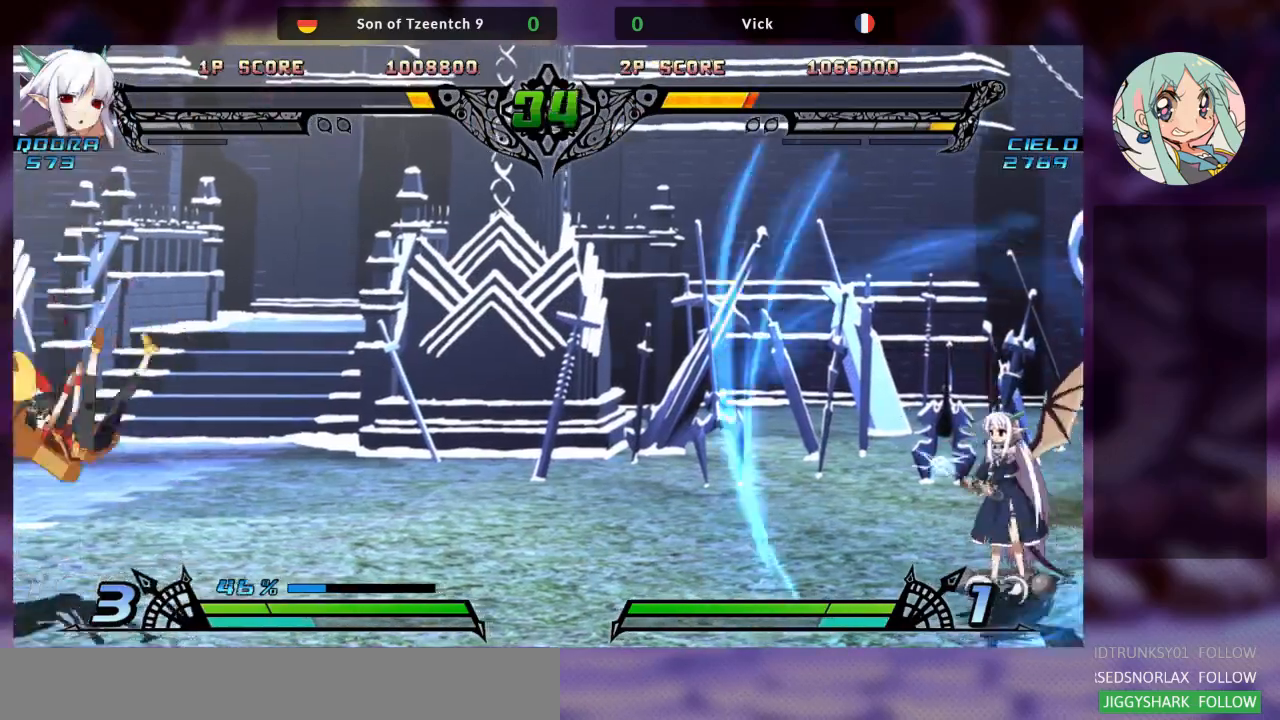
{"dt_ms": 500, "buttons": [], "left_stick": "right", "events": [[33, "SQUARE", "down"], [33, "TRIANGLE", "down"], [133, "CROSS", "down"], [133, "TRIANGLE", "up"], [167, "SQUARE", "up"], [200, "TRIANGLE", "down"], [267, "SQUARE", "down"], [333, "CROSS", "up"], [400, "SQUARE", "up"], [400, "TRIANGLE", "up"]]}
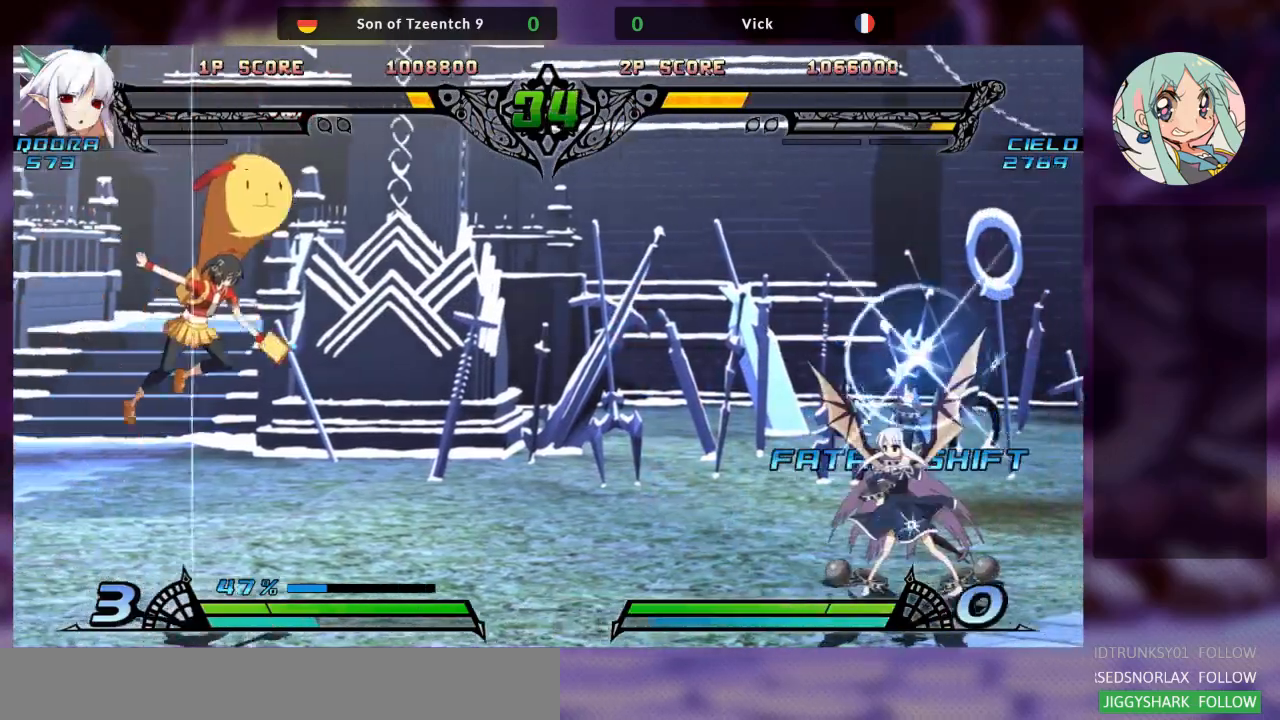
{"dt_ms": 500, "buttons": [], "left_stick": "up-right", "events": [[167, "left_stick", "up-right"]]}
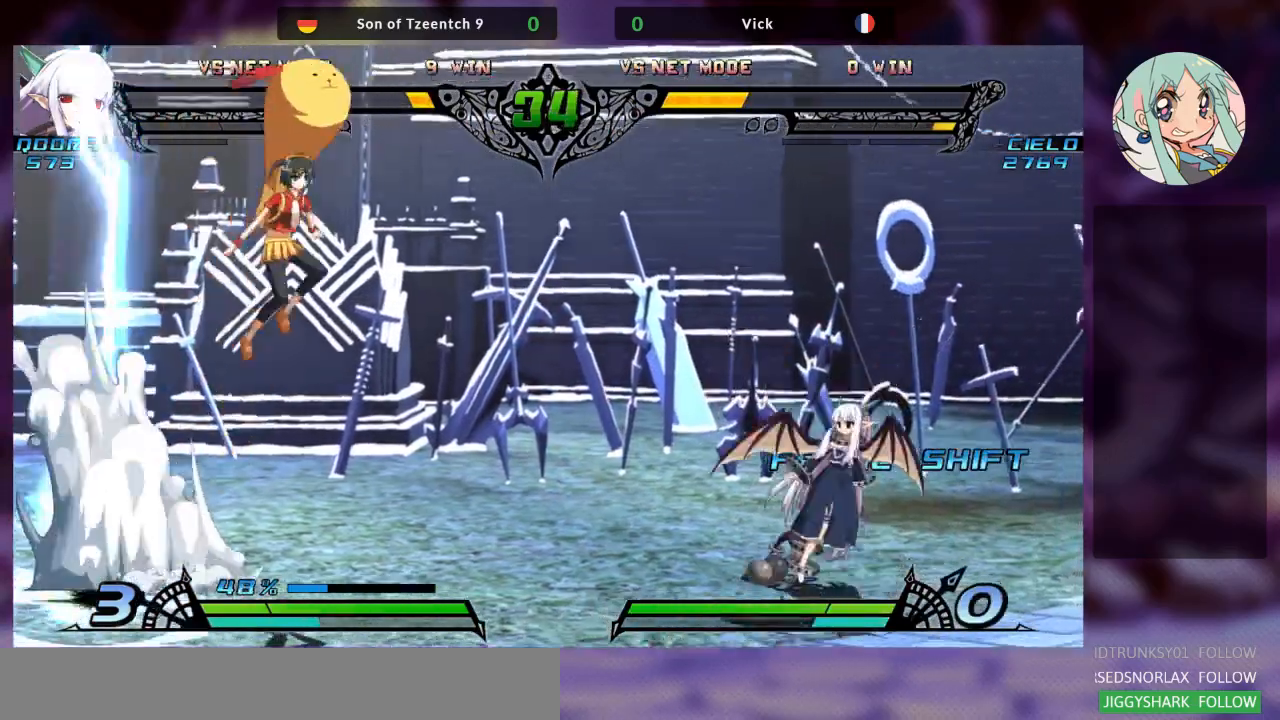
{"dt_ms": 500, "buttons": [], "left_stick": "right", "events": [[267, "left_stick", "center"], [333, "left_stick", "right"], [400, "left_stick", "center"], [500, "left_stick", "right"]]}
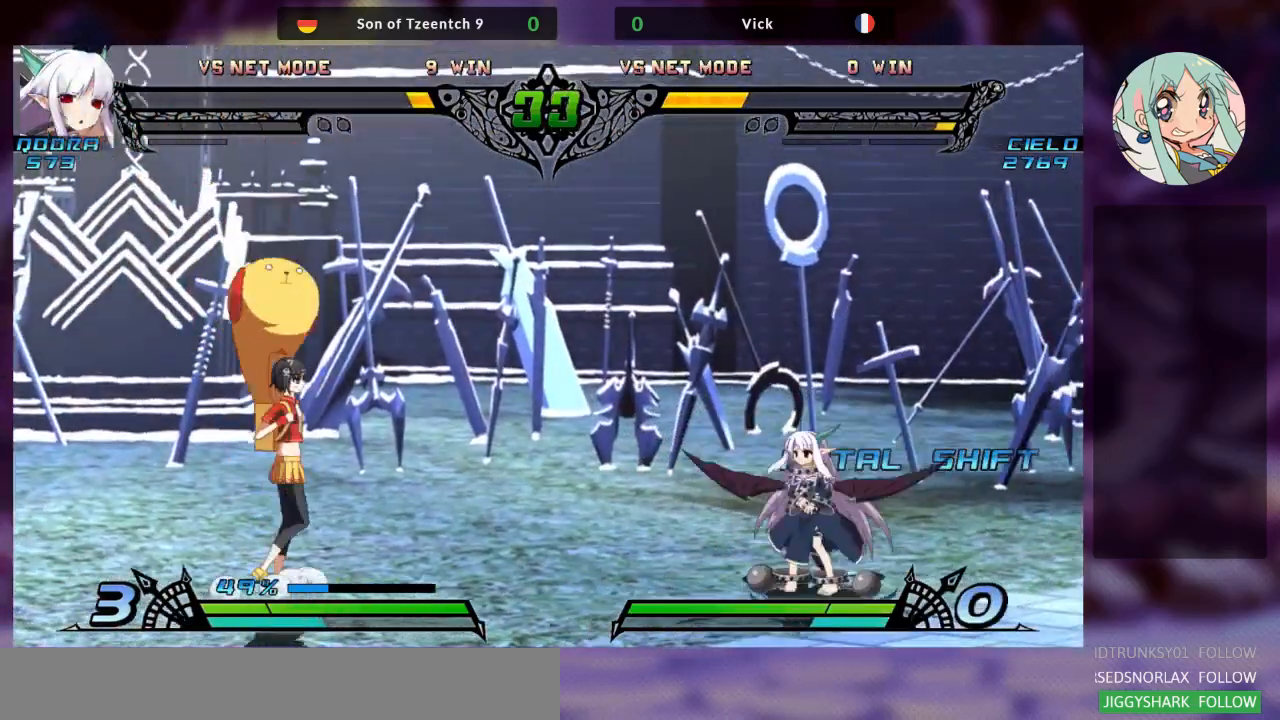
{"dt_ms": 500, "buttons": [], "left_stick": "up-right", "events": [[67, "left_stick", "center"], [133, "left_stick", "right"], [333, "left_stick", "up-right"]]}
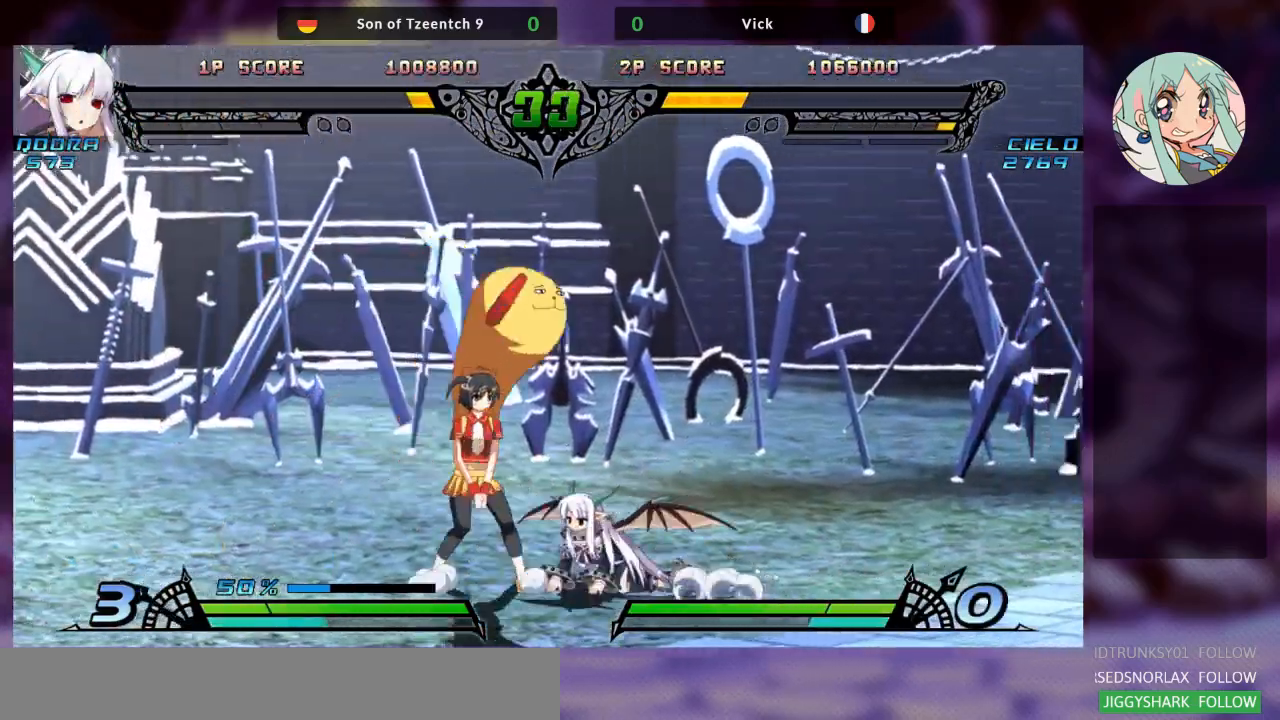
{"dt_ms": 500, "buttons": [], "left_stick": "center", "events": [[133, "left_stick", "up"], [233, "left_stick", "center"], [367, "R1", "down"], [500, "R1", "up"]]}
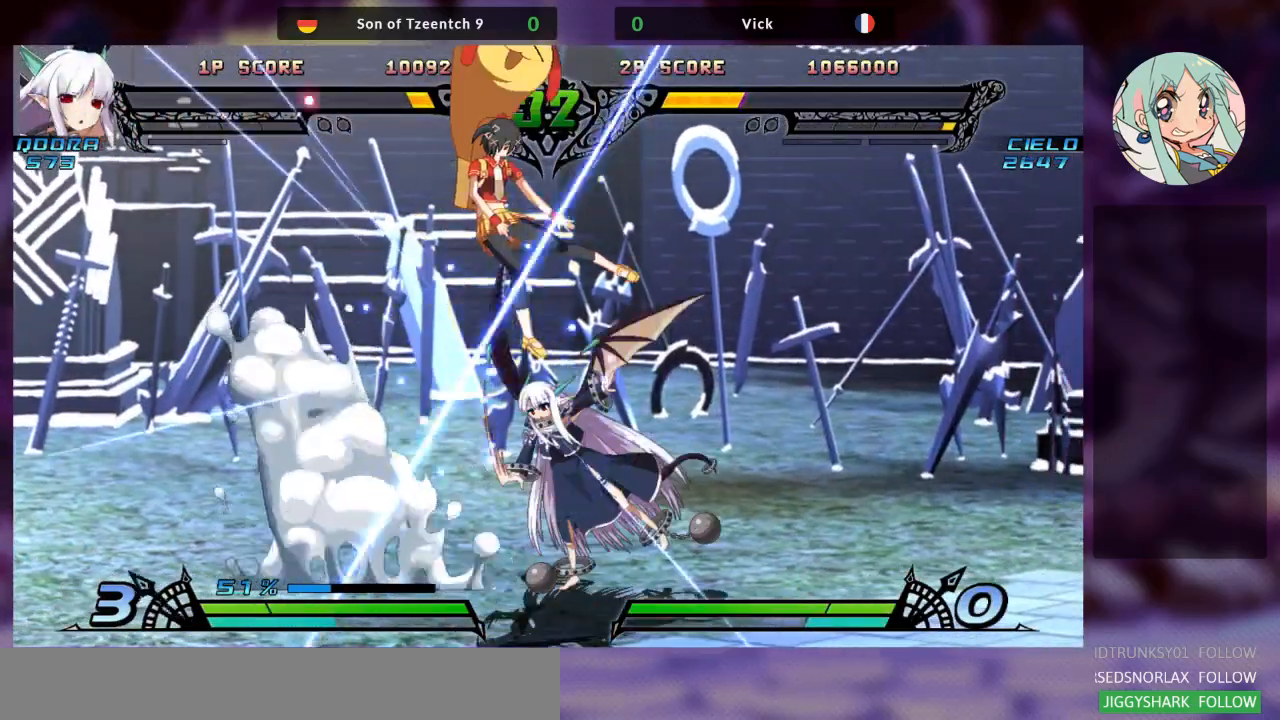
{"dt_ms": 500, "buttons": [], "left_stick": "right", "events": [[300, "left_stick", "right"]]}
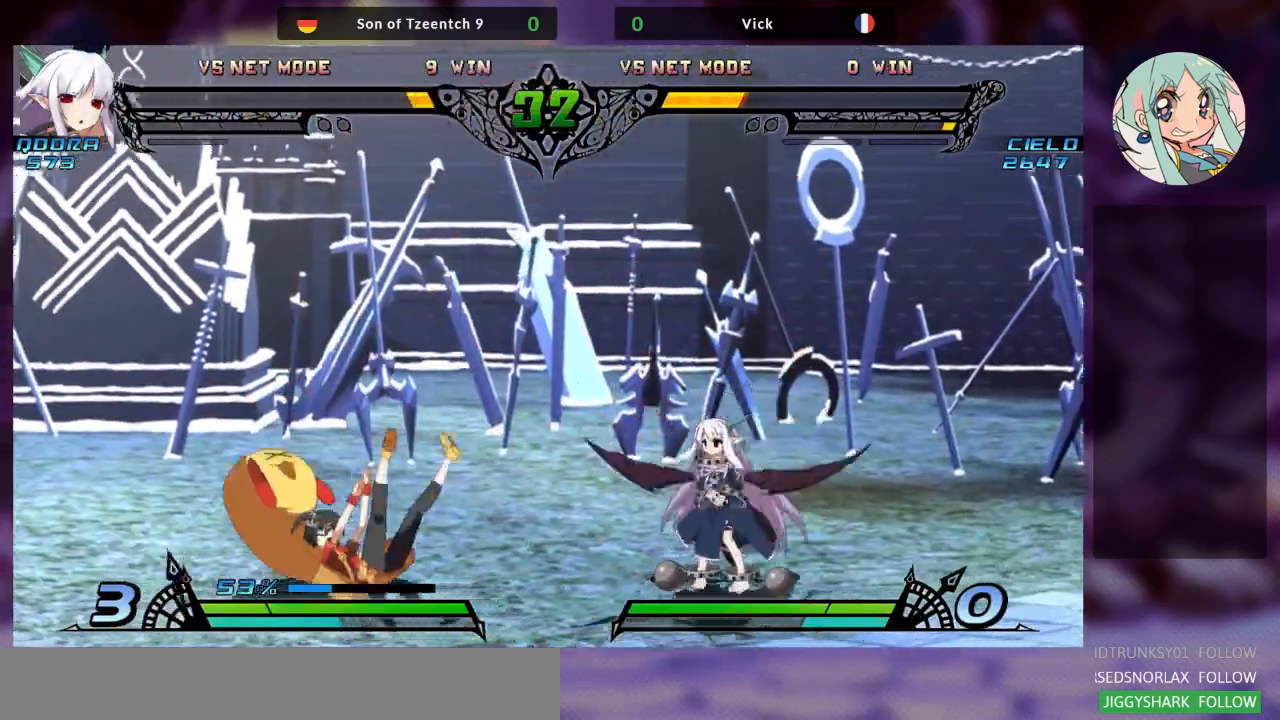
{"dt_ms": 500, "buttons": [], "left_stick": "down-left", "events": [[33, "SQUARE", "down"], [133, "SQUARE", "up"], [400, "left_stick", "center"], [500, "left_stick", "down-left"]]}
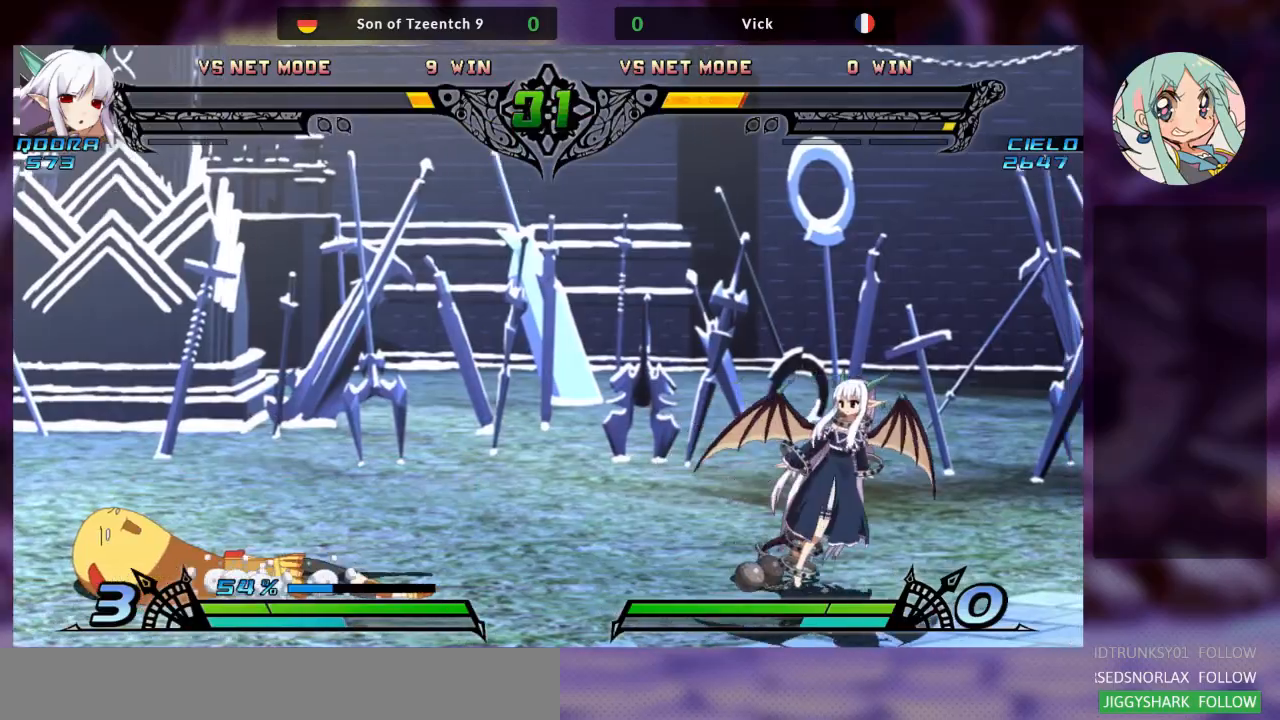
{"dt_ms": 500, "buttons": [], "left_stick": "down-left", "events": [[33, "SQUARE", "down"], [167, "SQUARE", "up"]]}
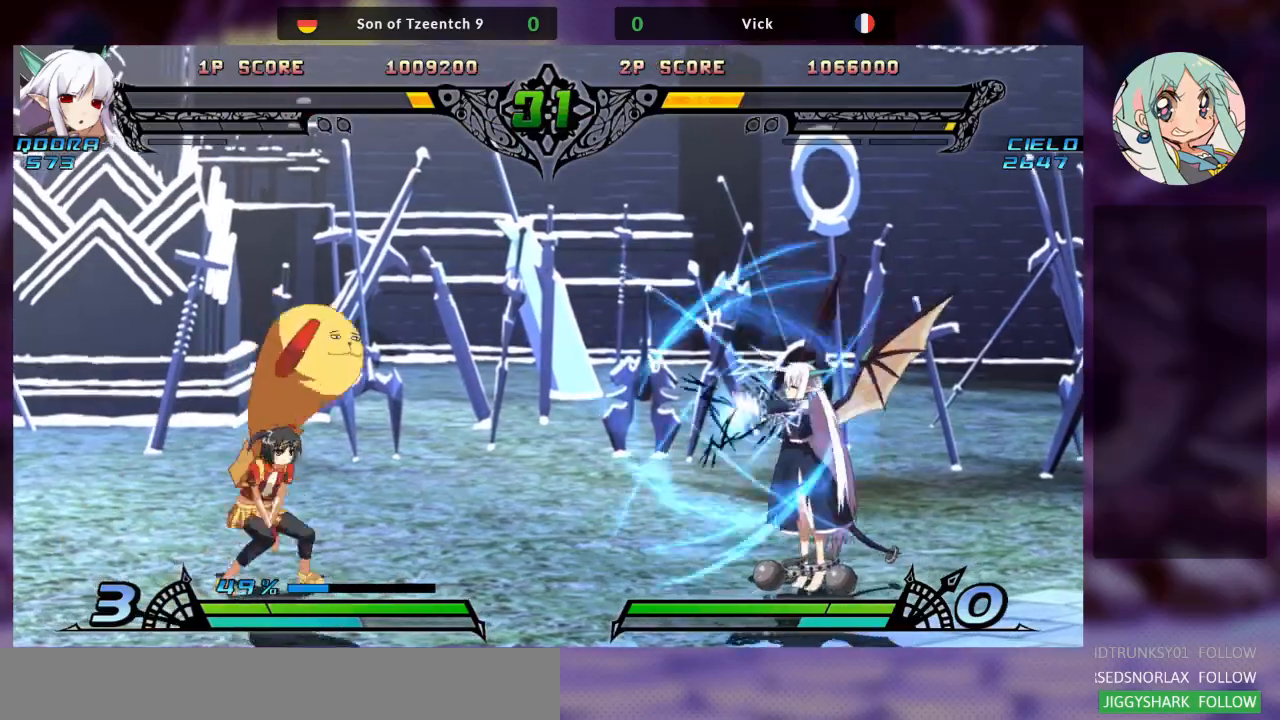
{"dt_ms": 500, "buttons": [], "left_stick": "down-left", "events": []}
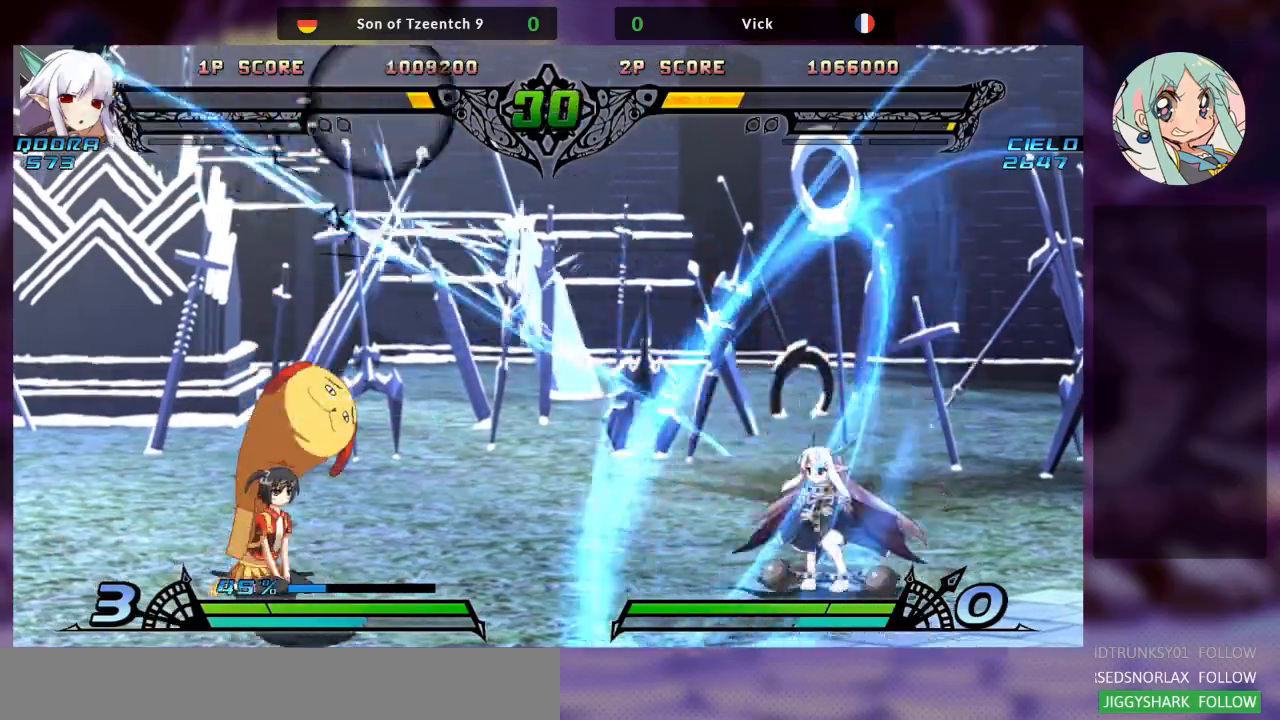
{"dt_ms": 1000, "buttons": [], "left_stick": "up-left"}
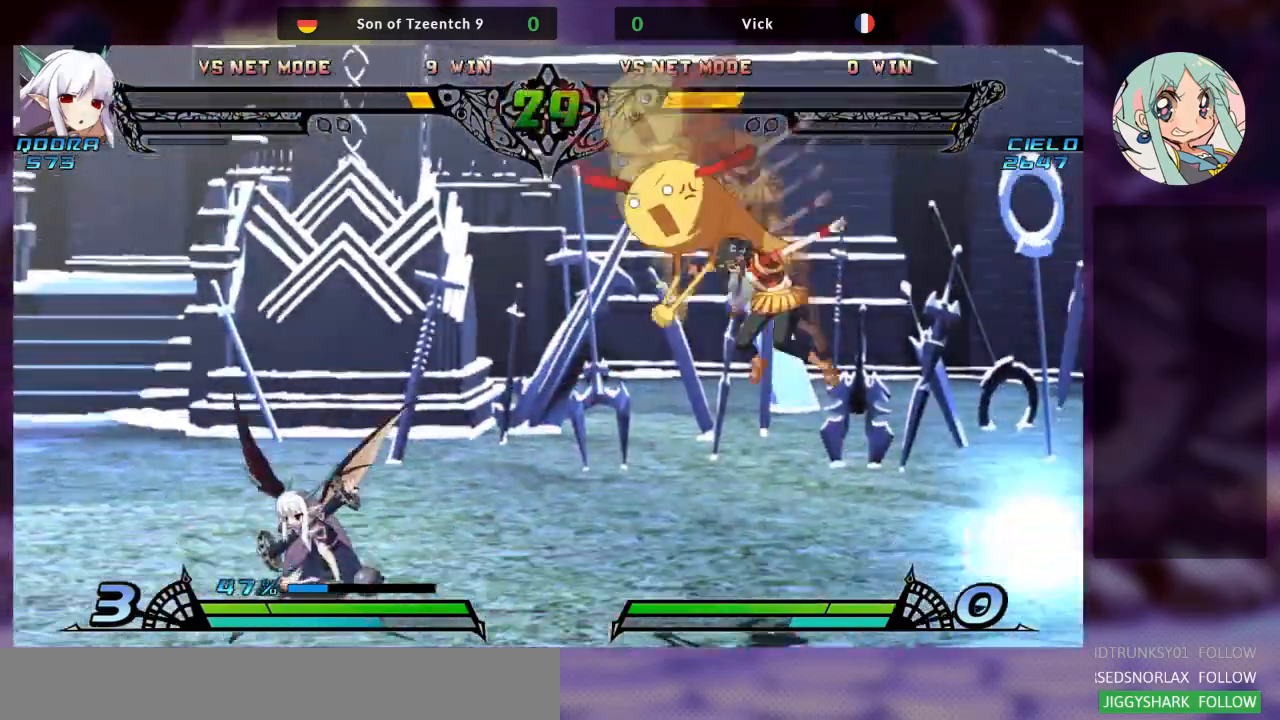
{"dt_ms": 500, "buttons": [], "left_stick": "center", "events": [[467, "left_stick", "center"]]}
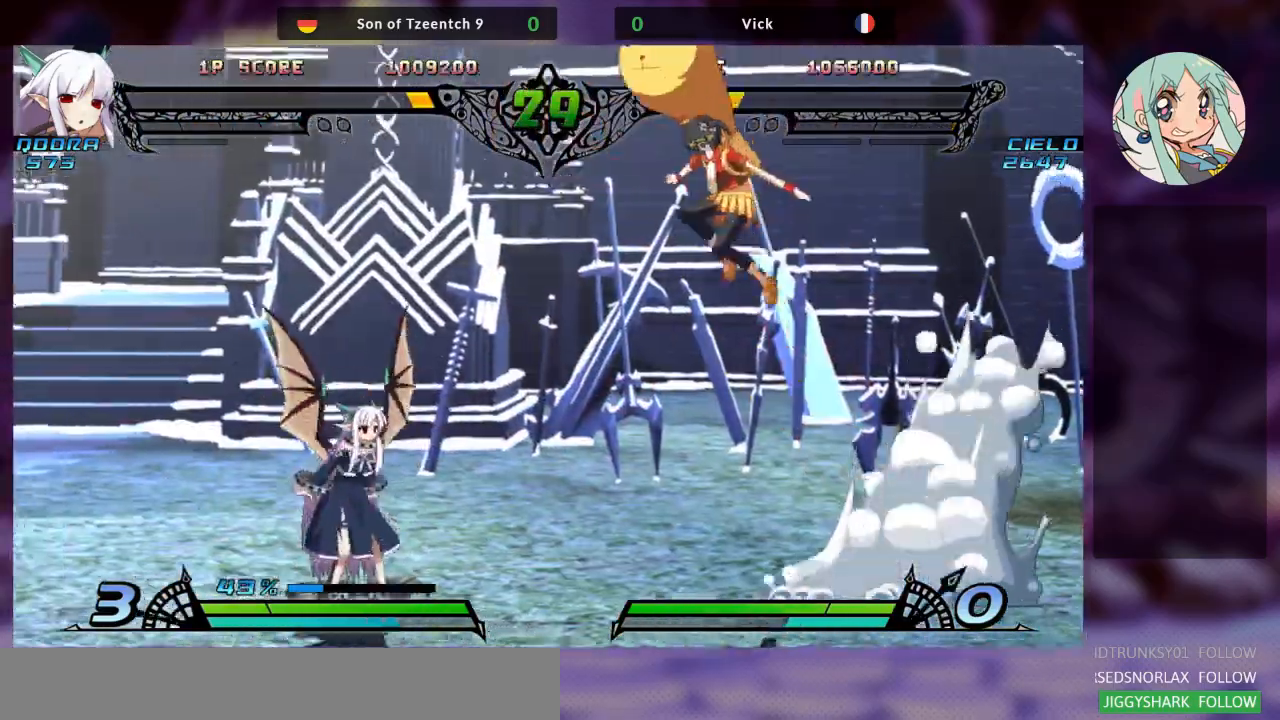
{"dt_ms": 500, "buttons": [], "left_stick": "center", "events": [[100, "R2", "down"], [267, "R2", "up"]]}
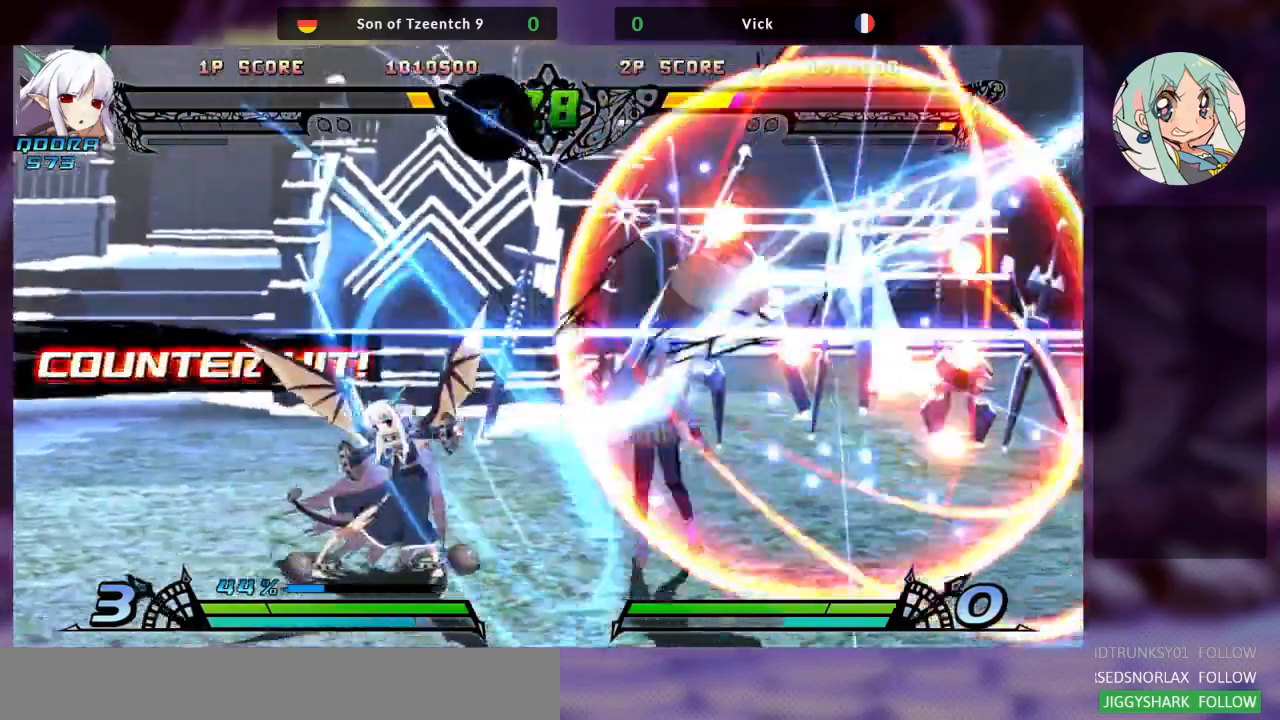
{"dt_ms": 500, "buttons": ["SQUARE", "TRIANGLE"], "left_stick": "left", "events": [[67, "left_stick", "down-right"], [267, "SQUARE", "down"], [367, "SQUARE", "up"], [367, "left_stick", "left"], [400, "TRIANGLE", "down"], [467, "SQUARE", "down"]]}
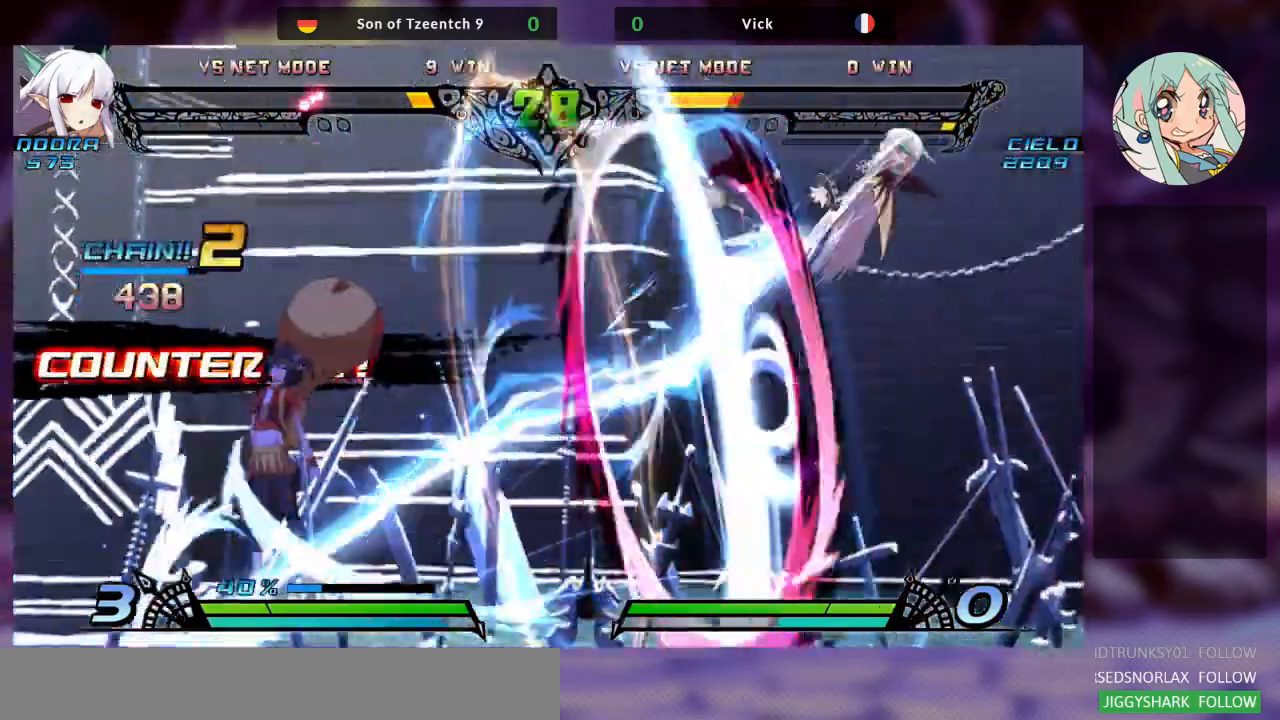
{"dt_ms": 500, "buttons": [], "left_stick": "left", "events": [[33, "TRIANGLE", "up"], [67, "SQUARE", "up"], [133, "SQUARE", "down"], [133, "TRIANGLE", "down"], [200, "TRIANGLE", "up"], [267, "SQUARE", "up"], [333, "TRIANGLE", "down"], [367, "SQUARE", "down"], [433, "TRIANGLE", "up"], [467, "SQUARE", "up"]]}
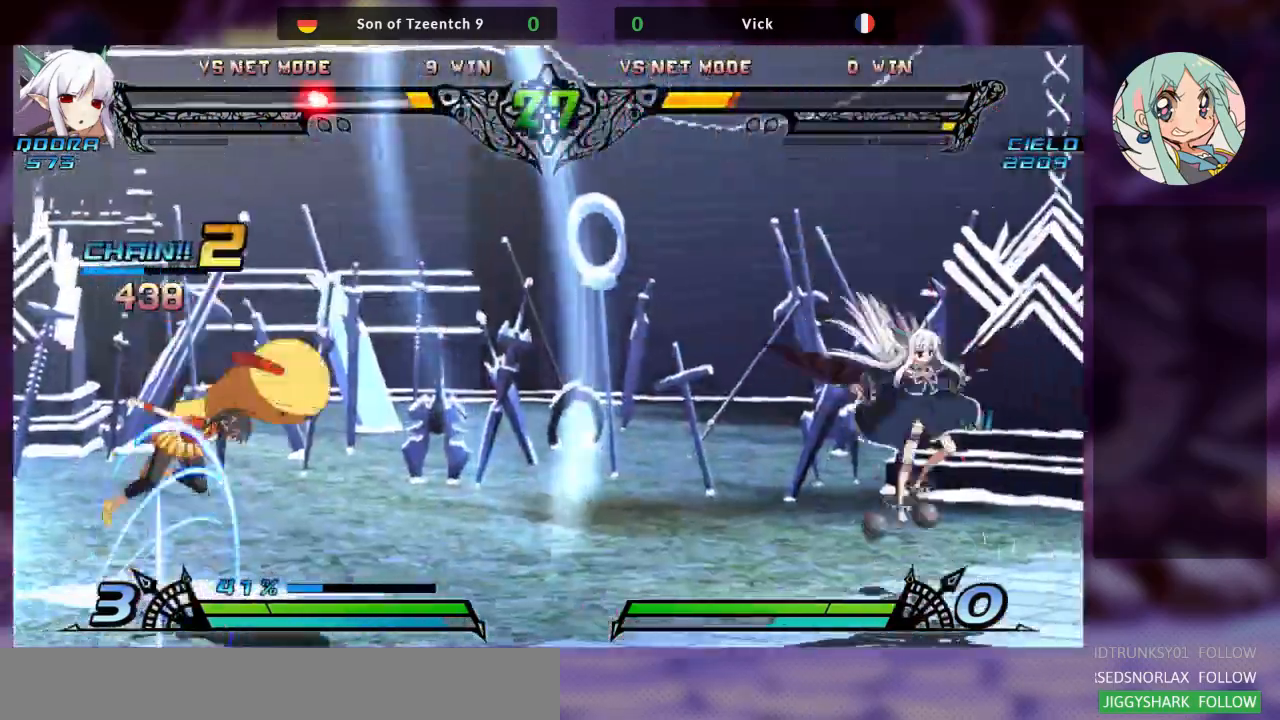
{"dt_ms": 500, "buttons": [], "left_stick": "center", "events": [[33, "TRIANGLE", "down"], [67, "SQUARE", "down"], [167, "TRIANGLE", "up"], [167, "left_stick", "center"], [200, "SQUARE", "up"]]}
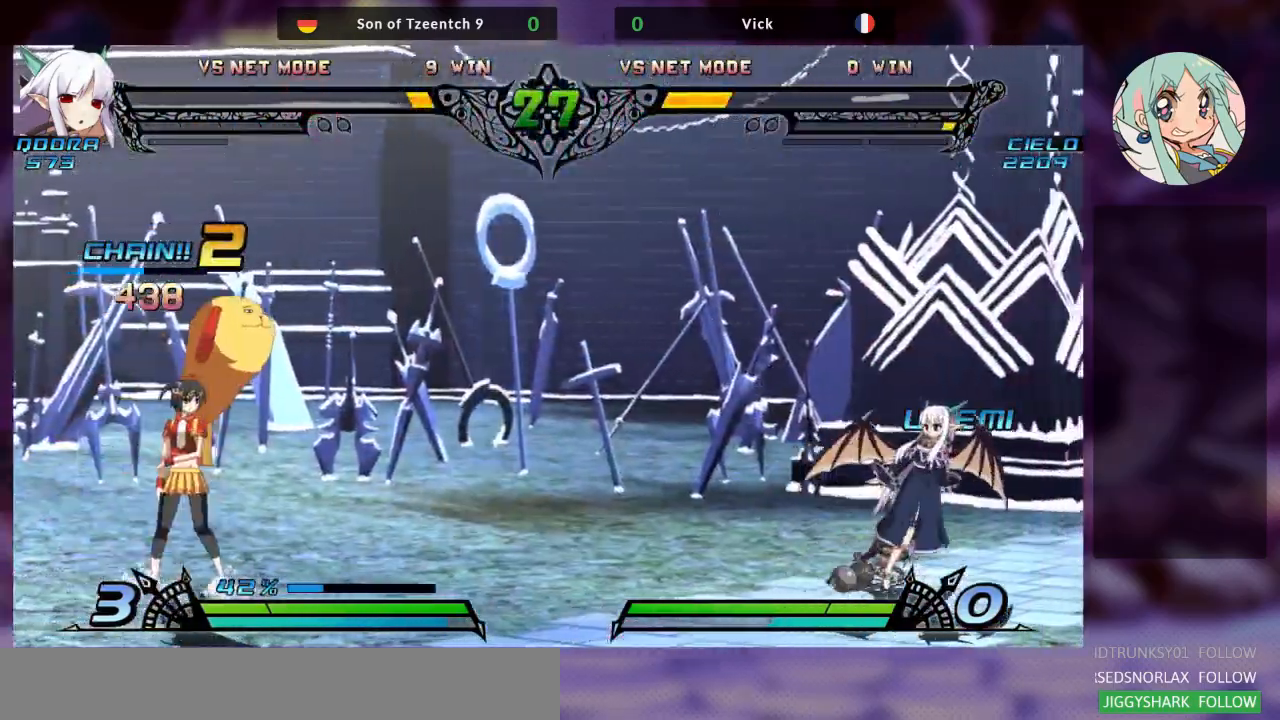
{"dt_ms": 500, "buttons": ["TRIANGLE"], "left_stick": "center", "events": [[33, "left_stick", "left"], [133, "left_stick", "down"], [300, "left_stick", "down-left"], [367, "left_stick", "down-right"], [467, "TRIANGLE", "down"], [500, "left_stick", "center"]]}
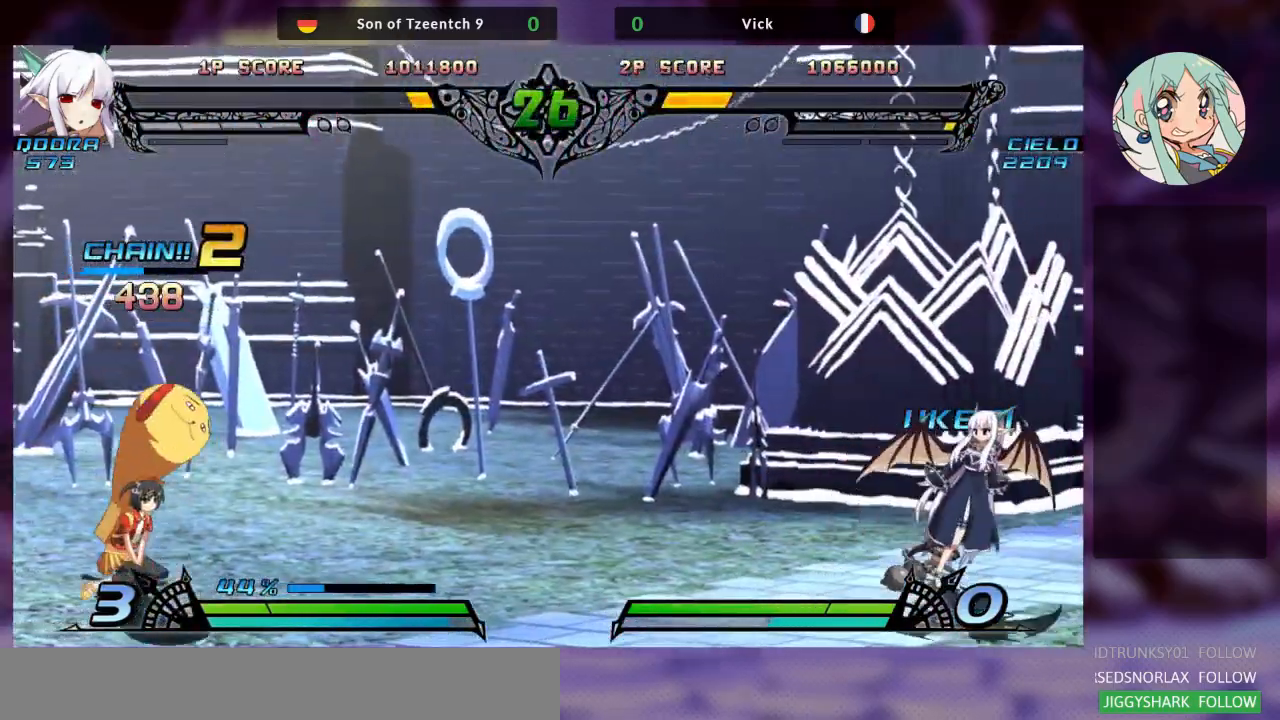
{"dt_ms": 500, "buttons": [], "left_stick": "left", "events": [[33, "TRIANGLE", "up"], [167, "left_stick", "left"]]}
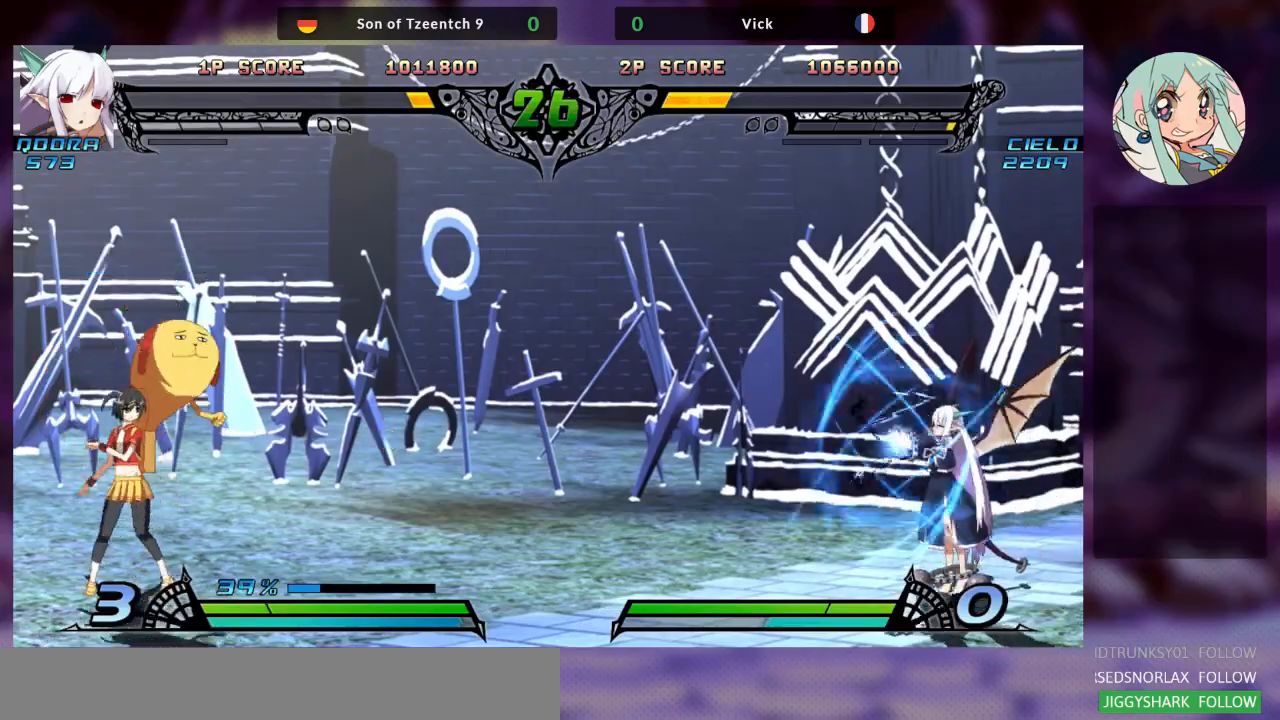
{"dt_ms": 500, "buttons": [], "left_stick": "left", "events": []}
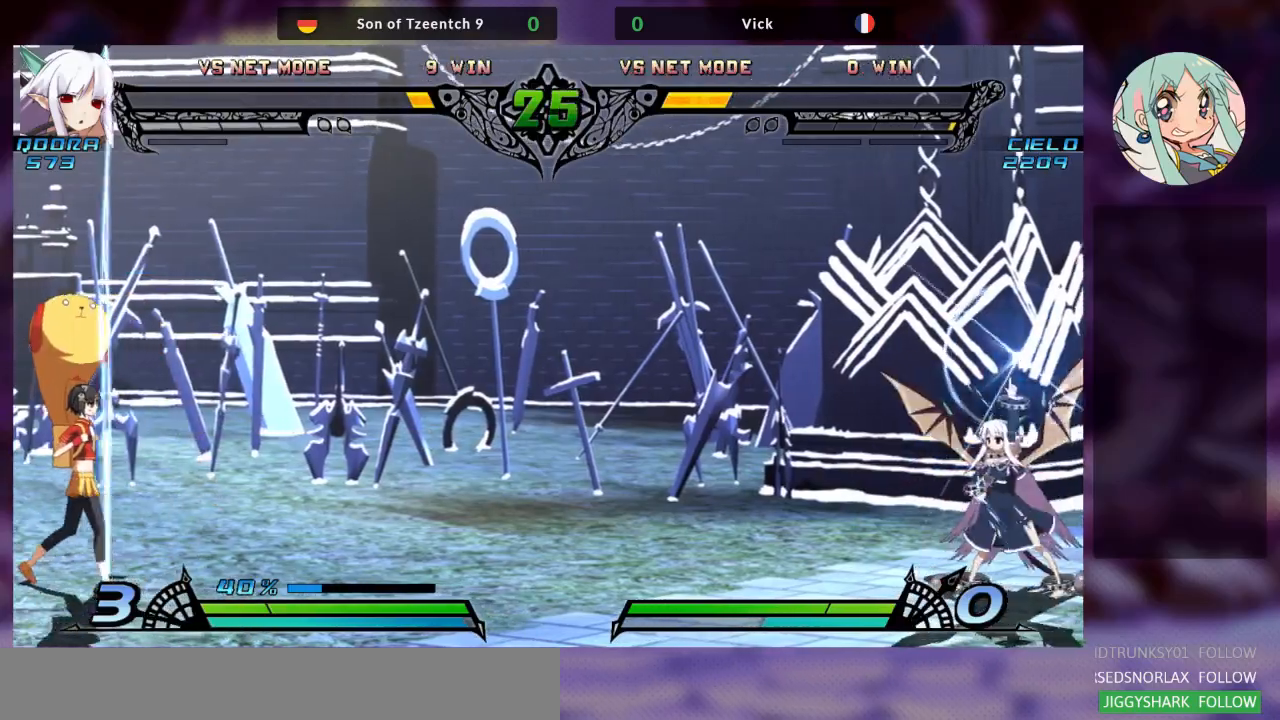
{"dt_ms": 1000, "buttons": [], "left_stick": "up-right"}
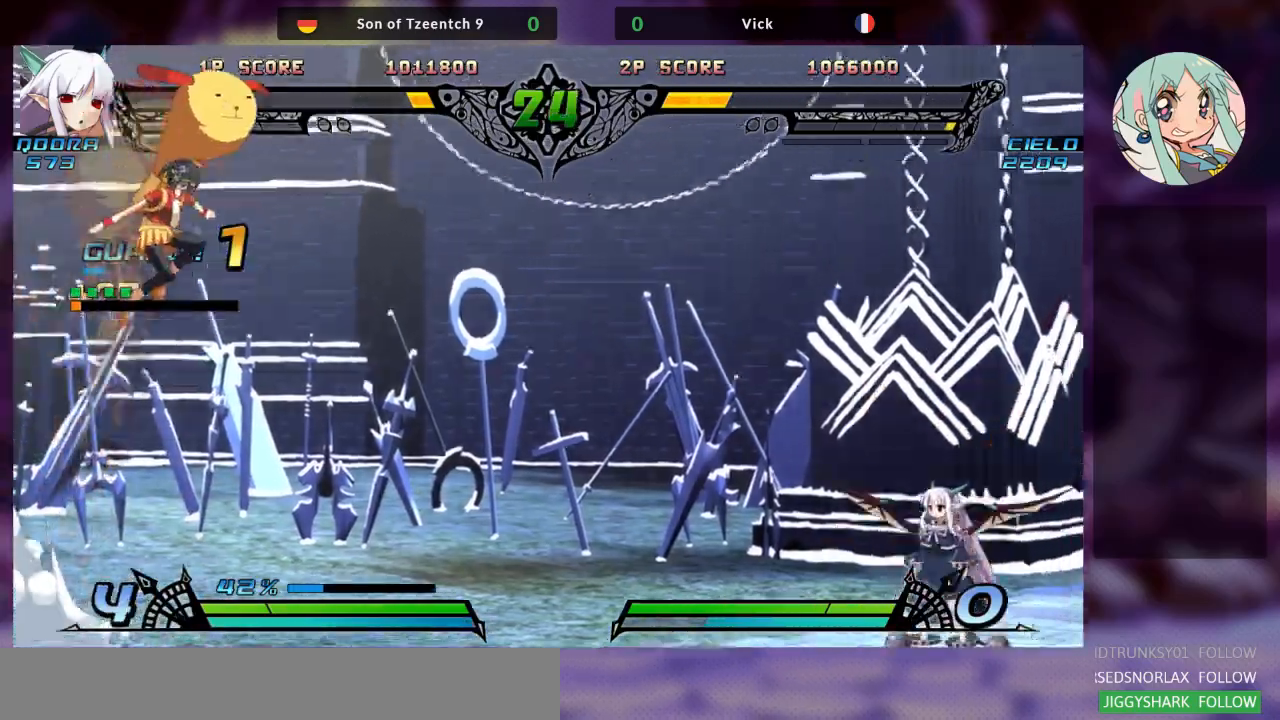
{"dt_ms": 1000, "buttons": ["R2"], "left_stick": "center"}
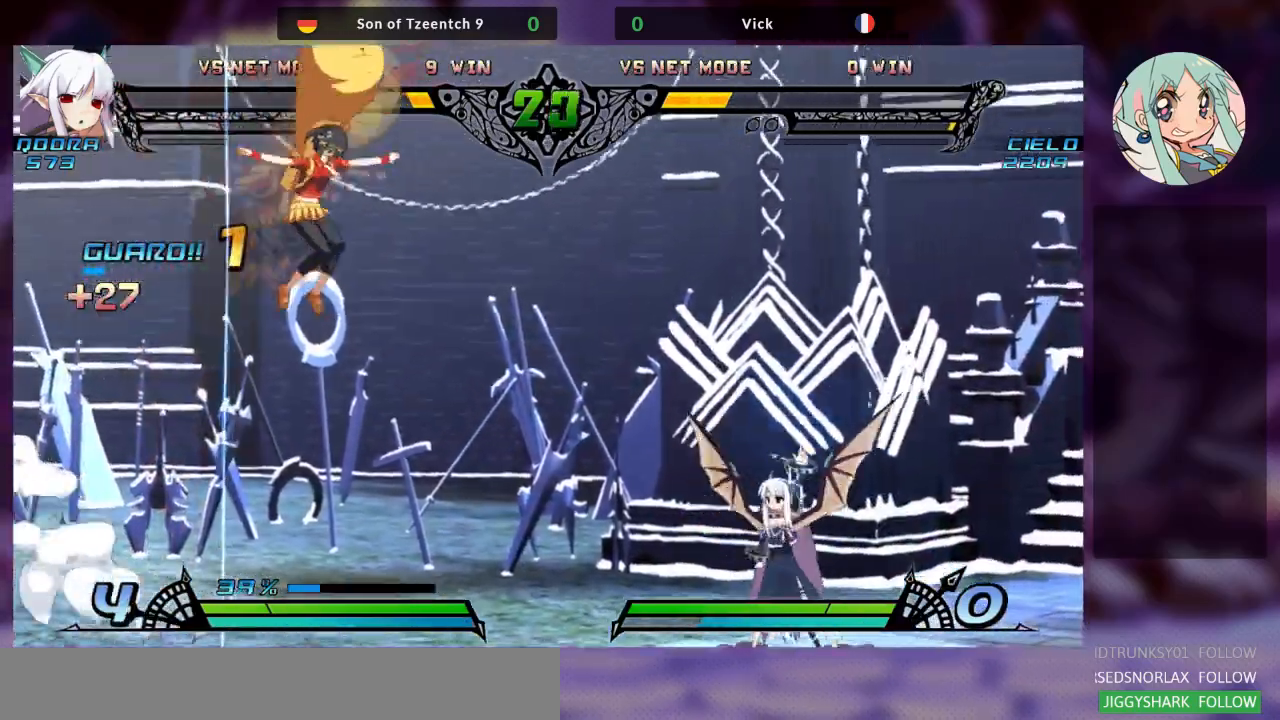
{"dt_ms": 500, "buttons": [], "left_stick": "right"}
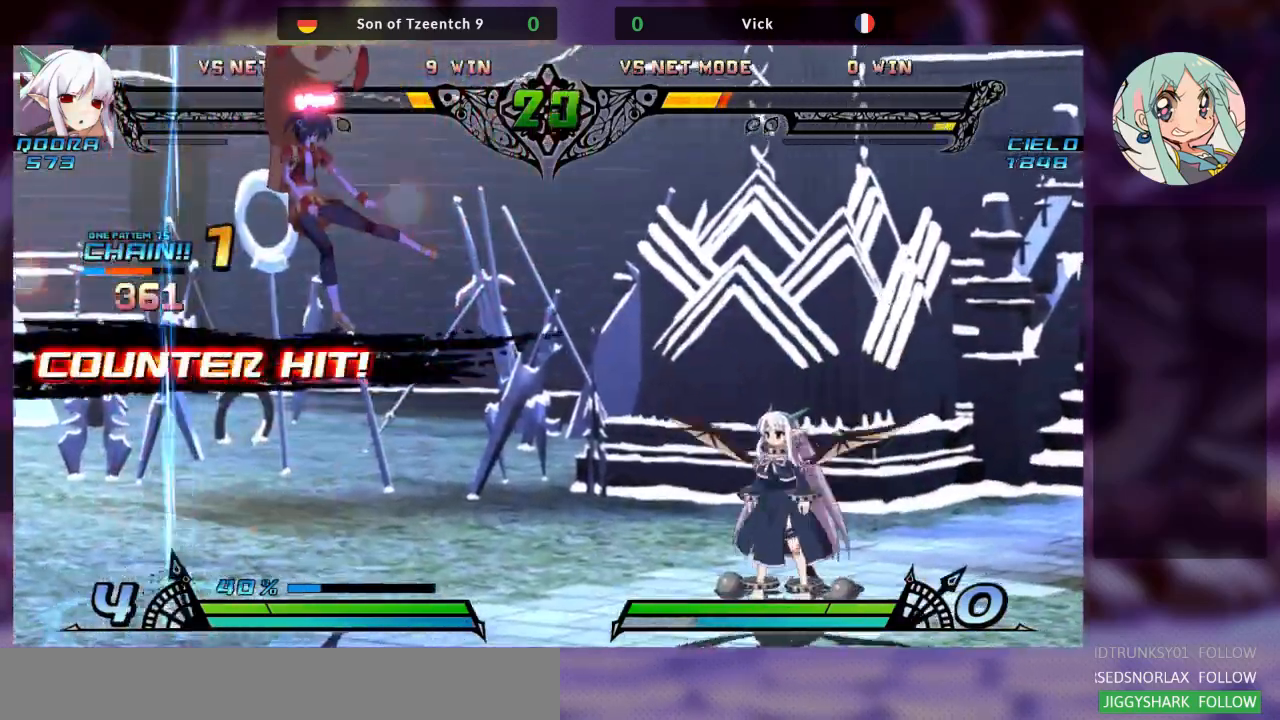
{"dt_ms": 500, "buttons": ["SQUARE"], "left_stick": "right", "events": [[167, "SQUARE", "down"], [167, "TRIANGLE", "down"], [267, "TRIANGLE", "up"], [333, "SQUARE", "up"], [367, "TRIANGLE", "down"], [400, "SQUARE", "down"], [467, "TRIANGLE", "up"]]}
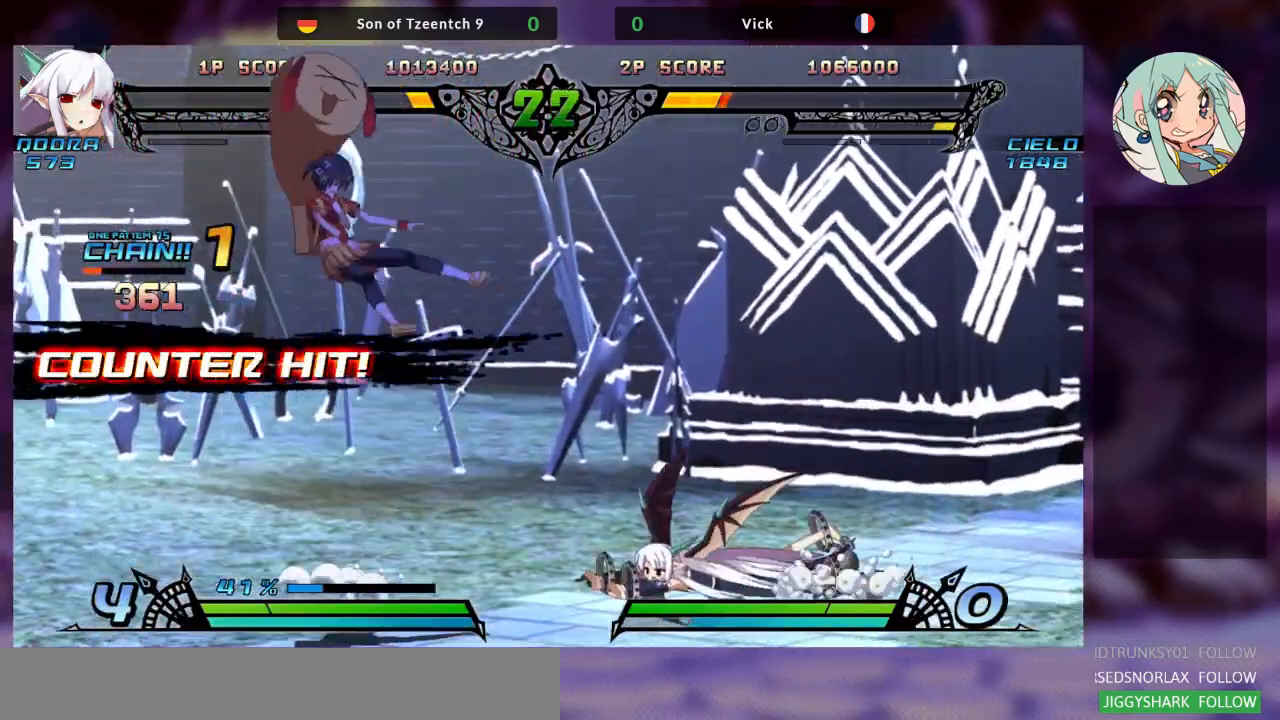
{"dt_ms": 500, "buttons": [], "left_stick": "right", "events": [[33, "SQUARE", "up"], [67, "TRIANGLE", "down"], [100, "SQUARE", "down"], [167, "TRIANGLE", "up"], [233, "SQUARE", "up"], [300, "SQUARE", "down"], [300, "TRIANGLE", "down"], [433, "TRIANGLE", "up"], [467, "SQUARE", "up"]]}
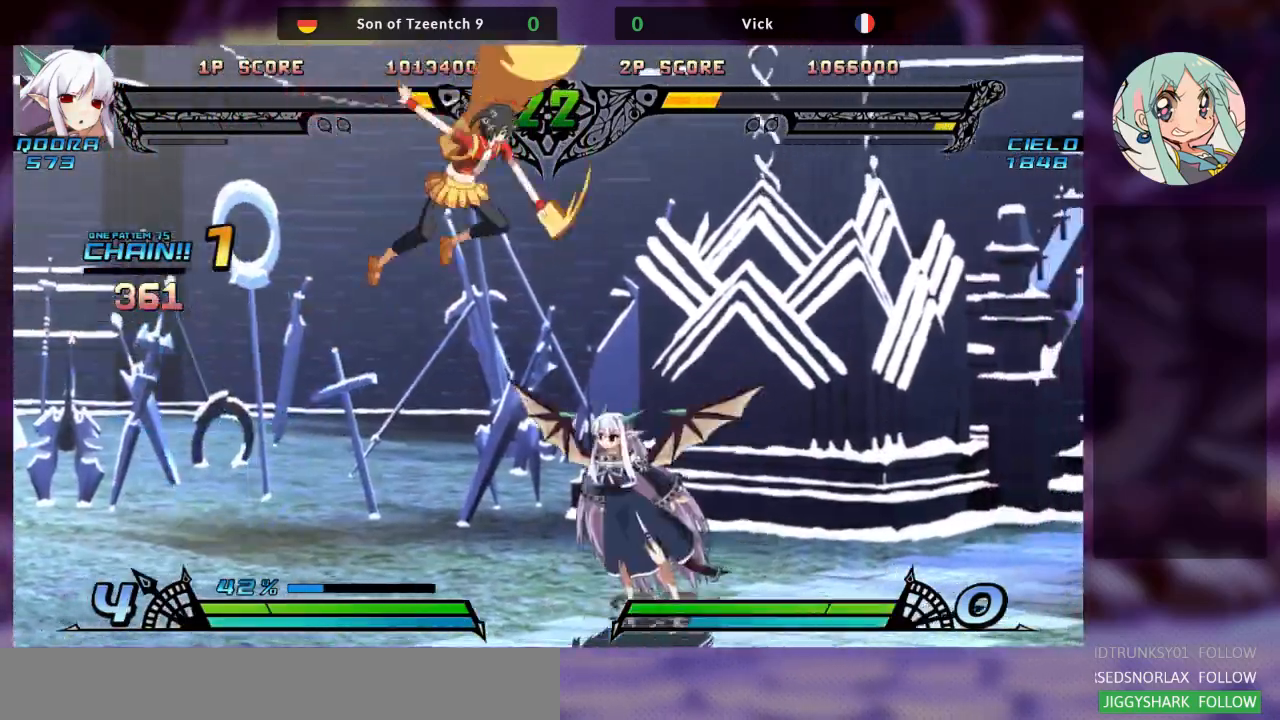
{"dt_ms": 500, "buttons": [], "left_stick": "down-left", "events": [[133, "SQUARE", "down"], [267, "SQUARE", "up"], [300, "left_stick", "center"], [367, "SQUARE", "down"], [400, "left_stick", "down-left"], [433, "SQUARE", "up"]]}
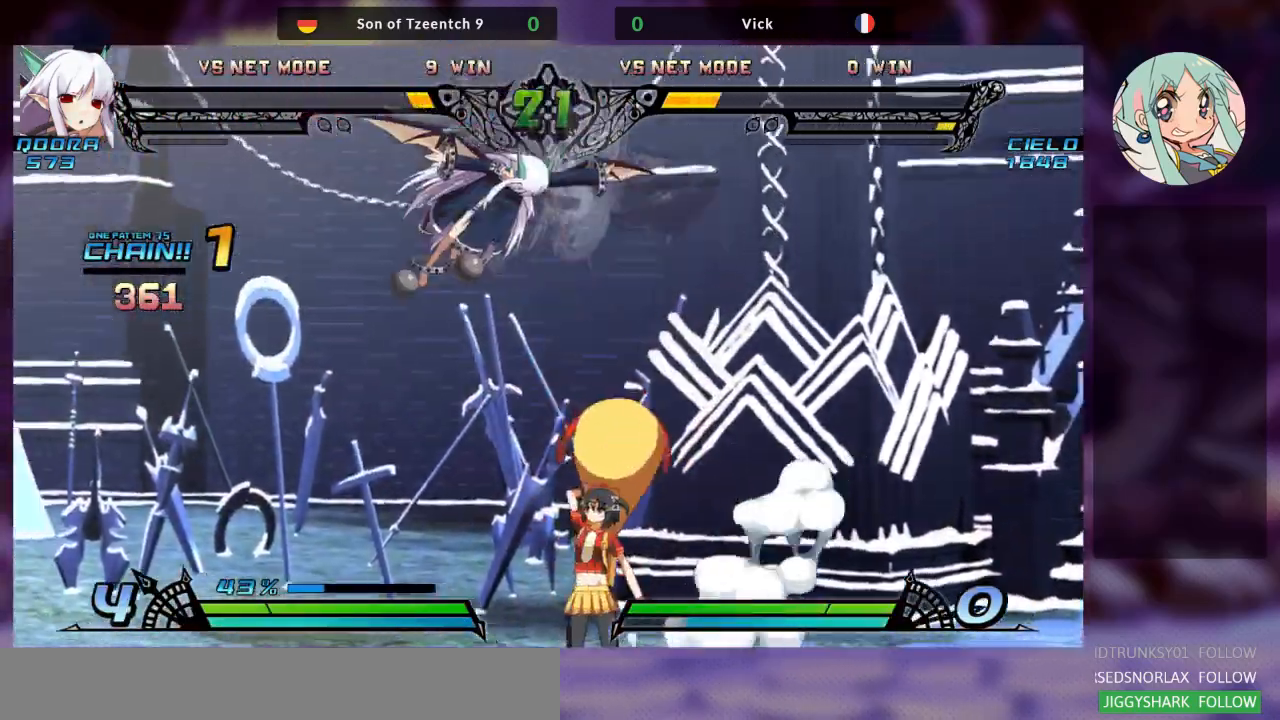
{"dt_ms": 500, "buttons": [], "left_stick": "up-left", "events": [[67, "left_stick", "left"], [333, "left_stick", "up-left"]]}
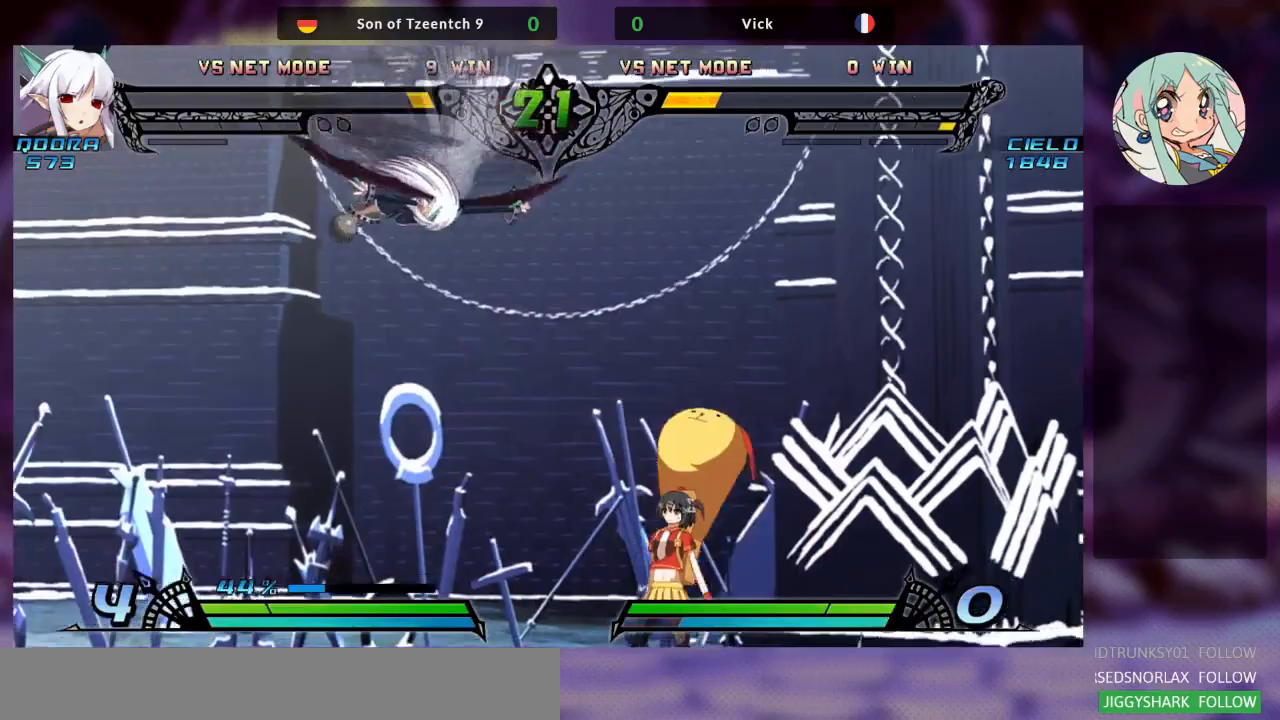
{"dt_ms": 500, "buttons": [], "left_stick": "center", "events": [[200, "R2", "down"], [233, "left_stick", "center"], [467, "R2", "up"]]}